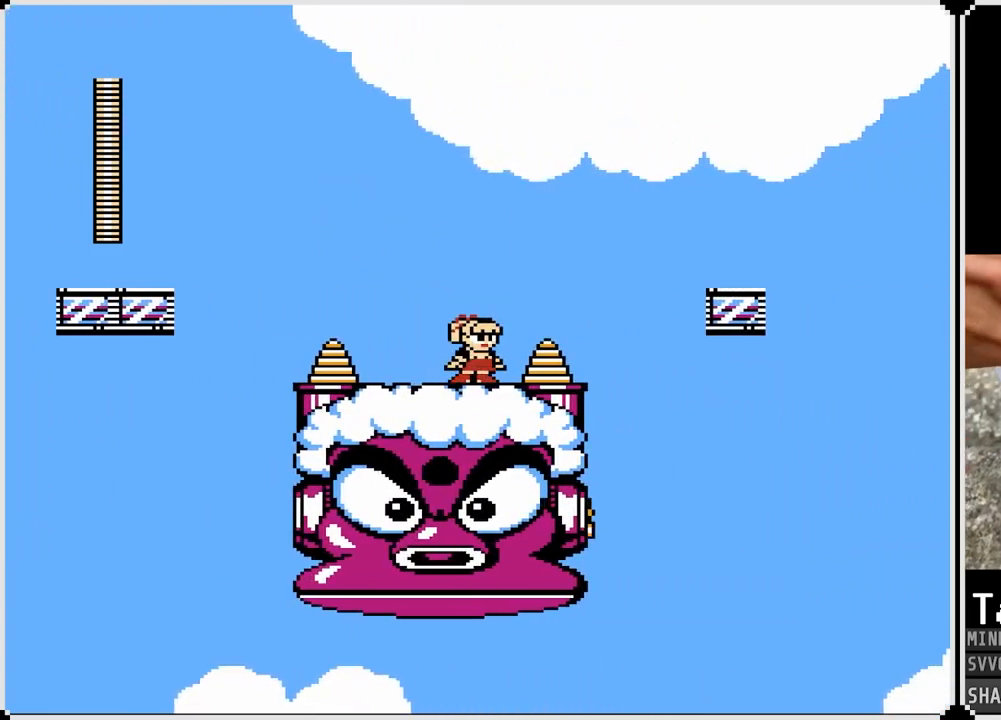
Gameplay with a controller (PlayStation layout); each line is a JSON object with the inputs held at the frame after it. "events" lists button and stick changes between this image and that frame as [ms after this image, input, new state], when the widget could be followed in between.
{"buttons": ["CROSS", "DPAD_LEFT"], "left_stick": "center", "right_stick": "center", "events": [[33, "DPAD_LEFT", "down"], [267, "CROSS", "down"]]}
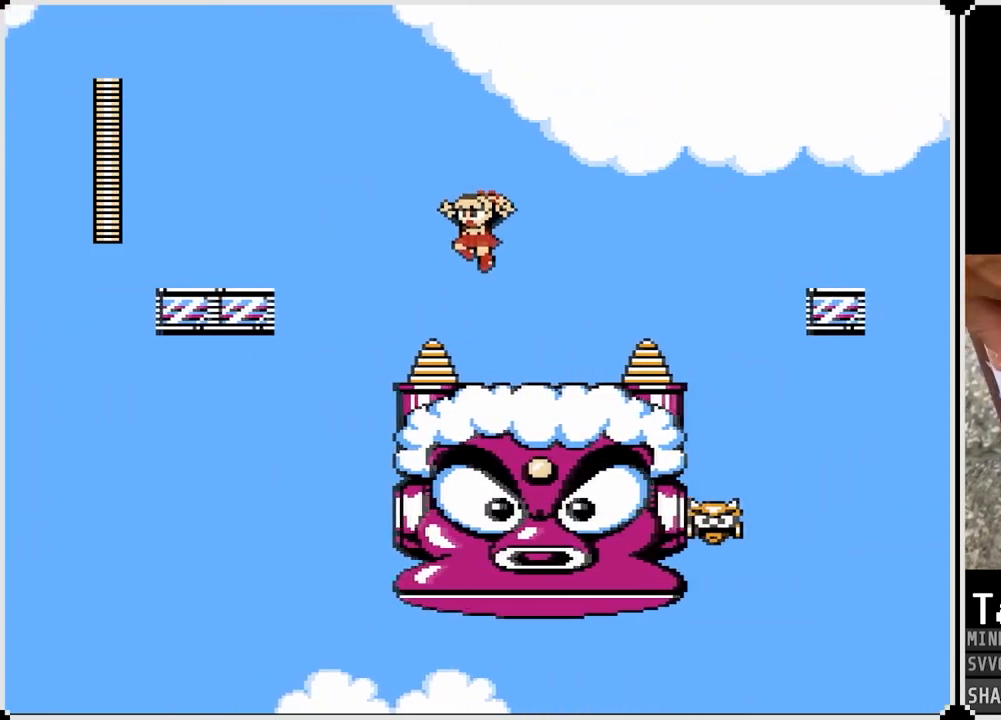
{"buttons": ["DPAD_LEFT"], "left_stick": "center", "right_stick": "center", "events": [[283, "CROSS", "up"]]}
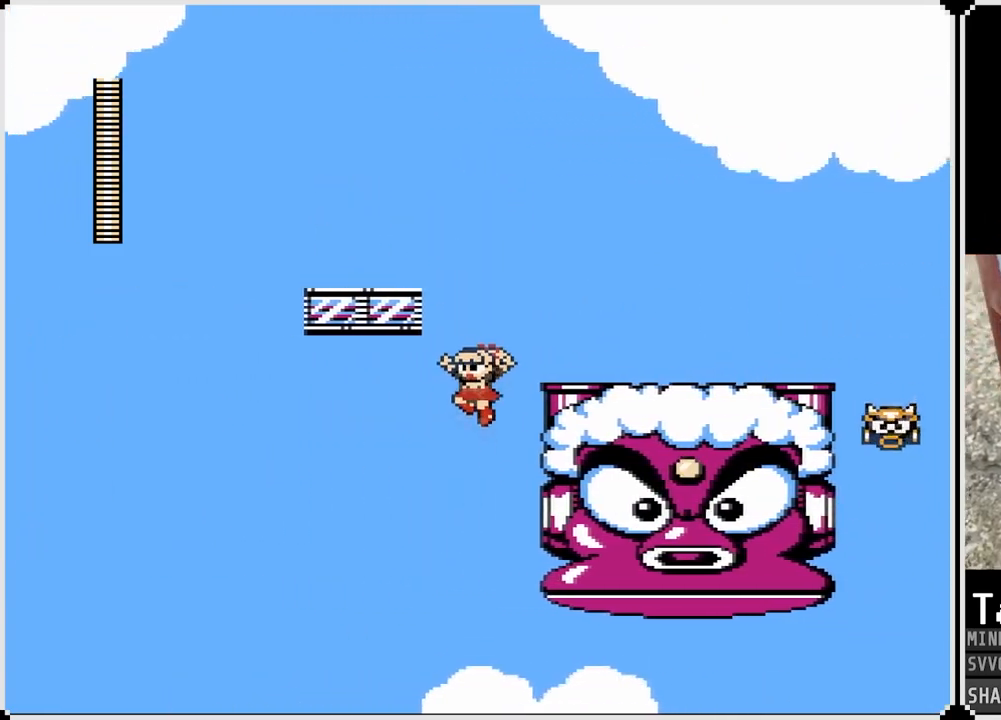
{"buttons": [], "left_stick": "center", "right_stick": "center", "events": [[300, "DPAD_LEFT", "up"]]}
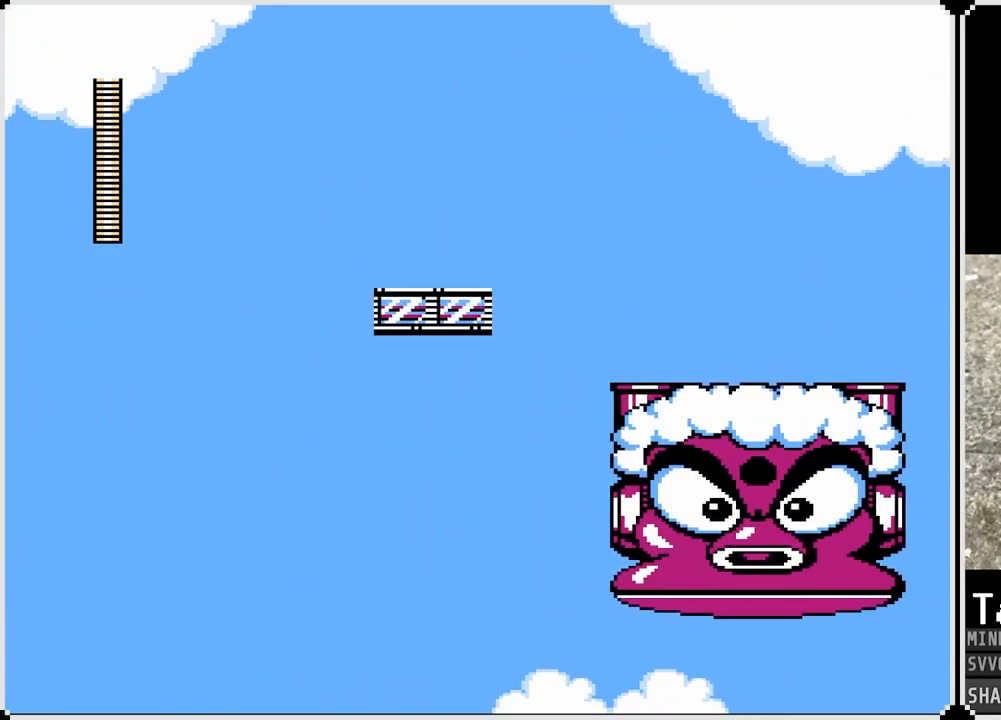
{"buttons": [], "left_stick": "center", "right_stick": "center", "events": []}
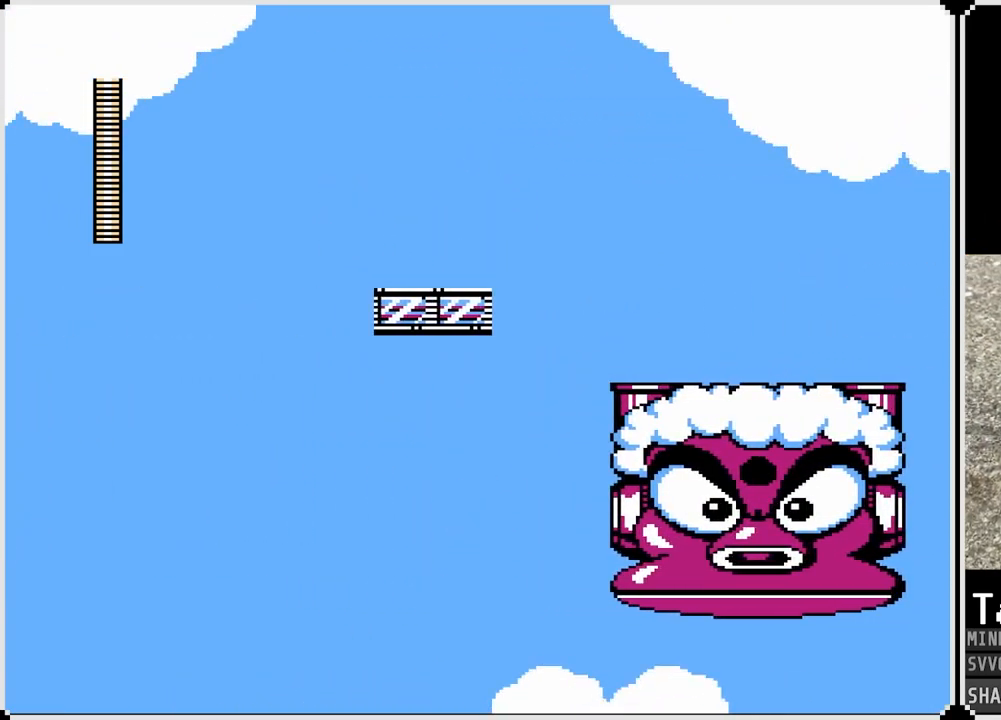
{"buttons": [], "left_stick": "center", "right_stick": "center", "events": []}
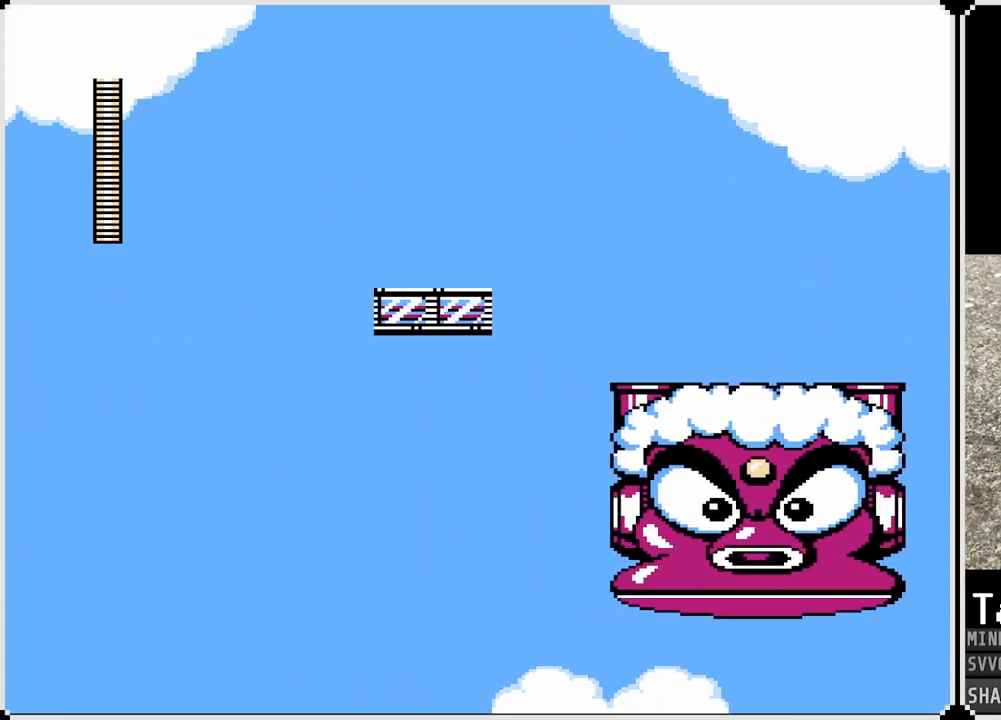
{"buttons": [], "left_stick": "center", "right_stick": "center", "events": []}
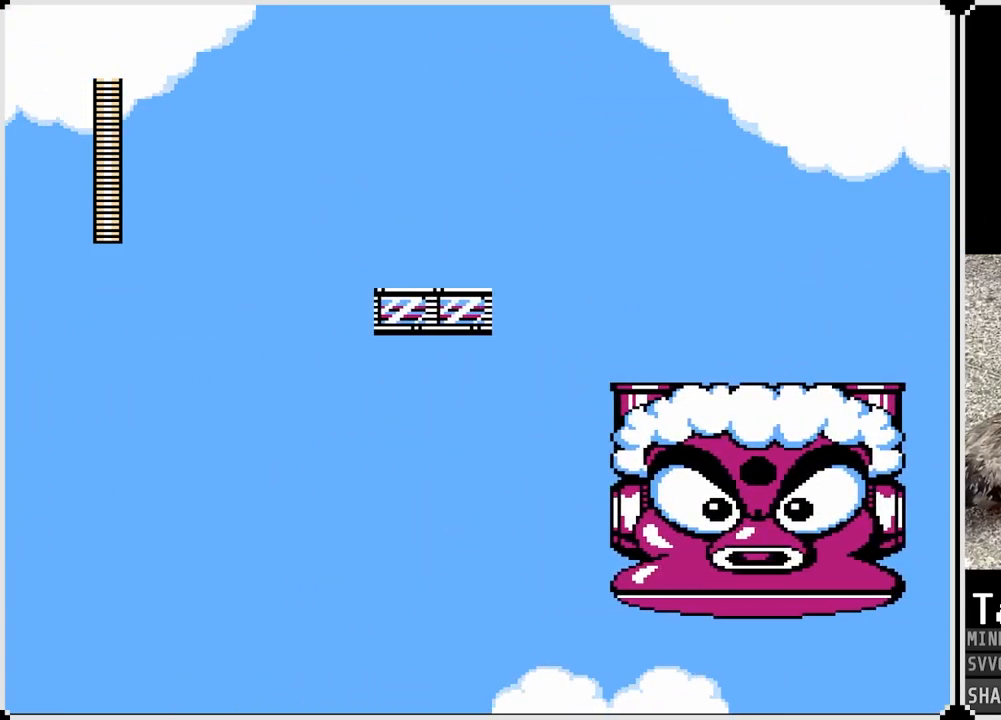
{"buttons": [], "left_stick": "center", "right_stick": "center", "events": []}
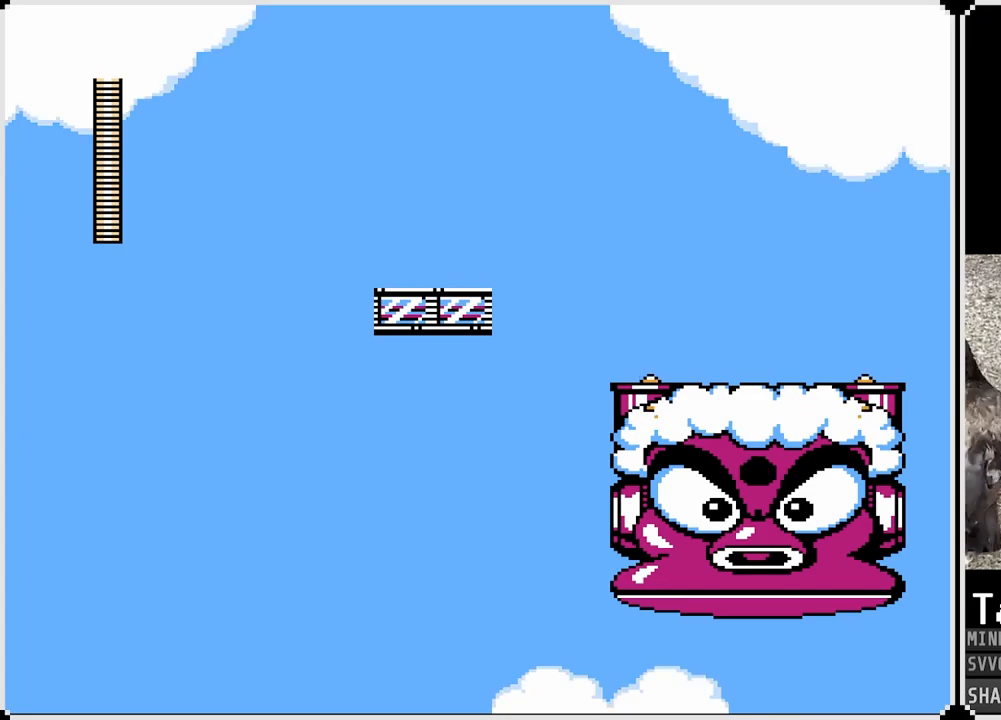
{"buttons": [], "left_stick": "center", "right_stick": "center", "events": []}
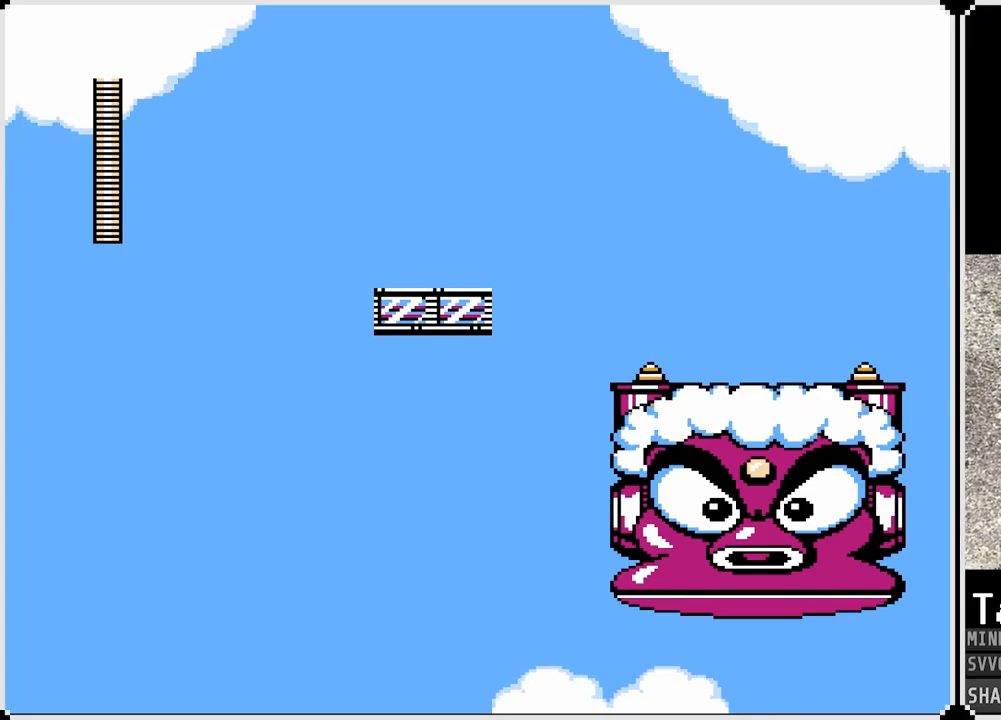
{"buttons": [], "left_stick": "center", "right_stick": "center", "events": []}
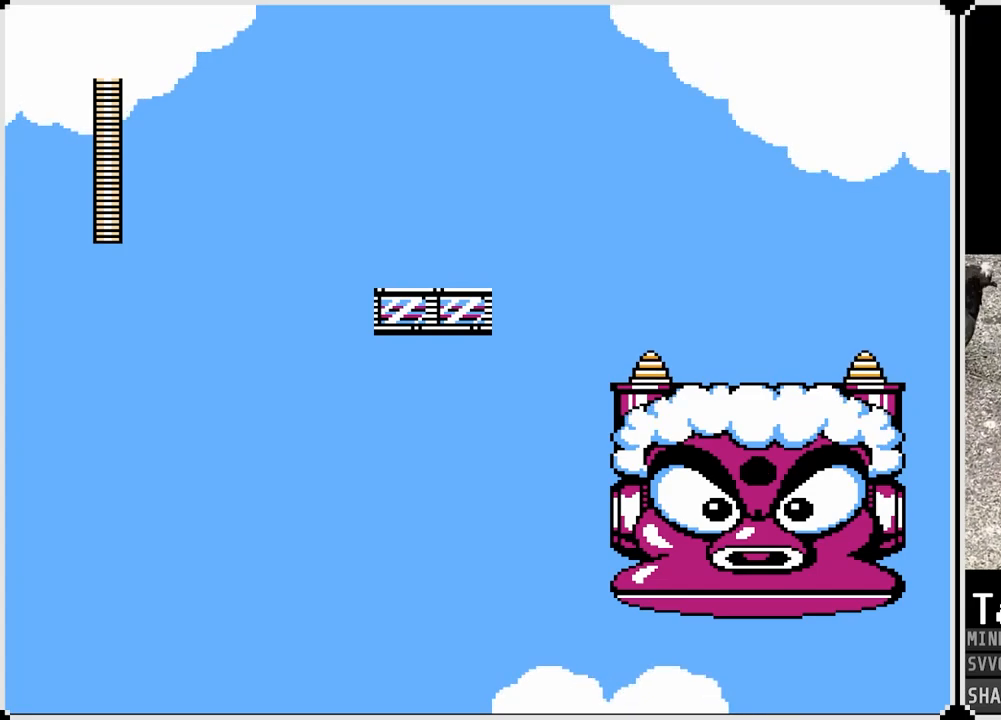
{"buttons": [], "left_stick": "center", "right_stick": "center", "events": []}
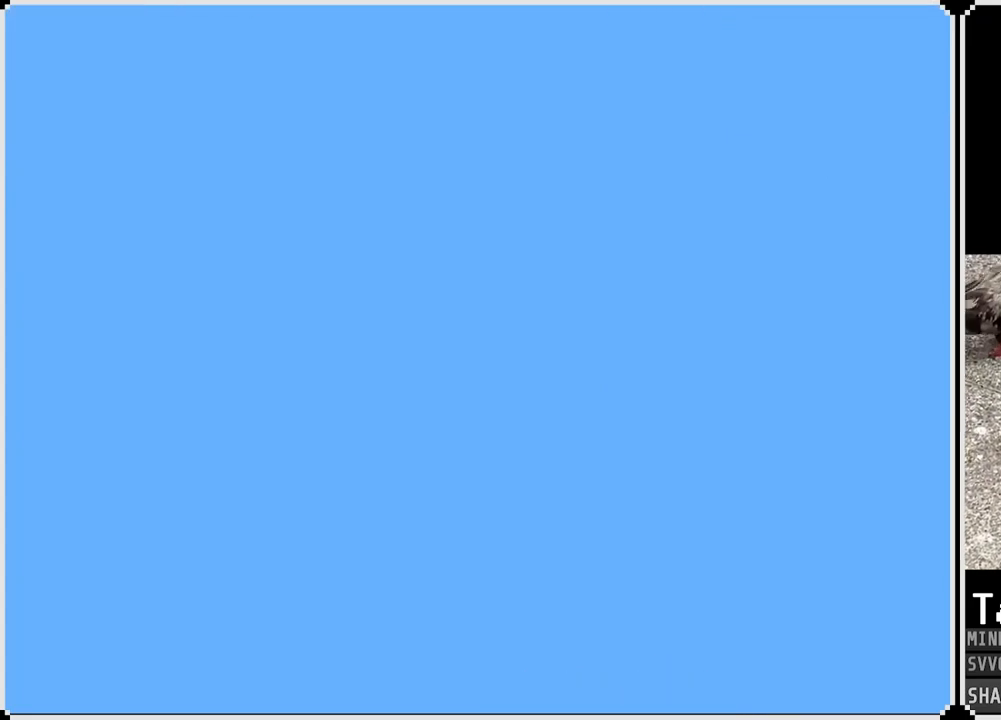
{"buttons": [], "left_stick": "center", "right_stick": "center", "events": []}
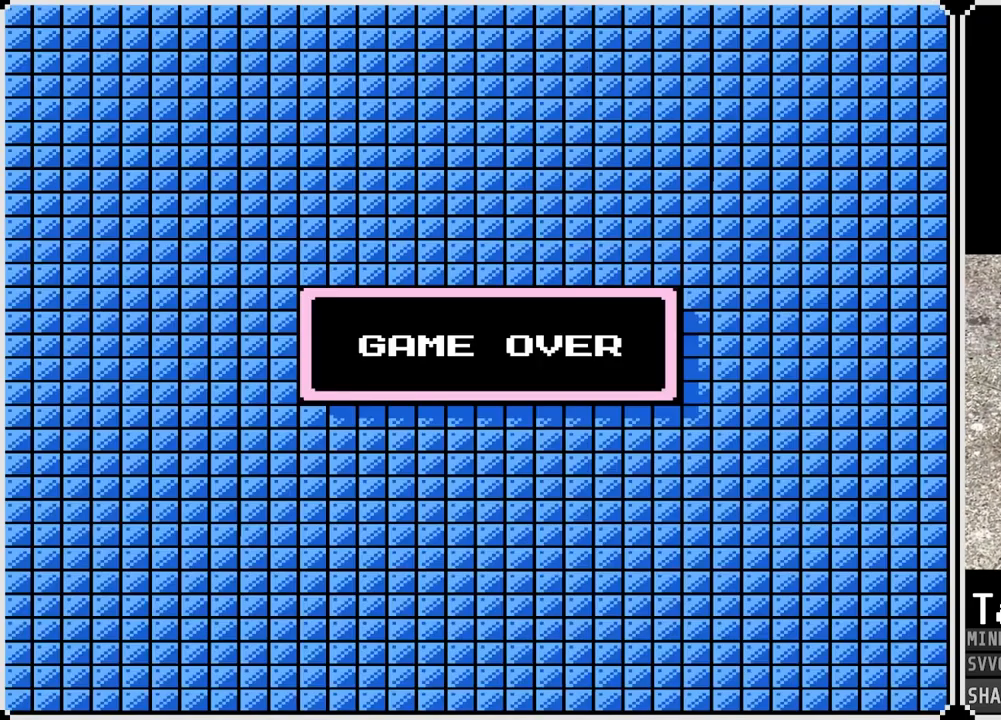
{"buttons": [], "left_stick": "center", "right_stick": "center", "events": []}
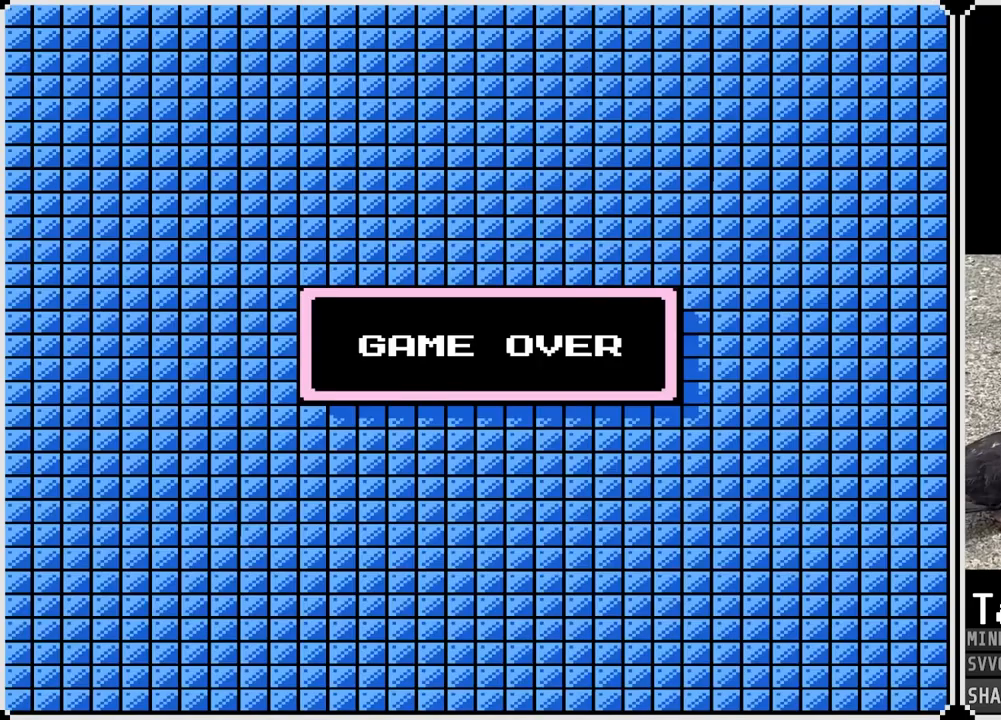
{"buttons": [], "left_stick": "center", "right_stick": "center", "events": [[333, "CROSS", "down"], [483, "CROSS", "up"]]}
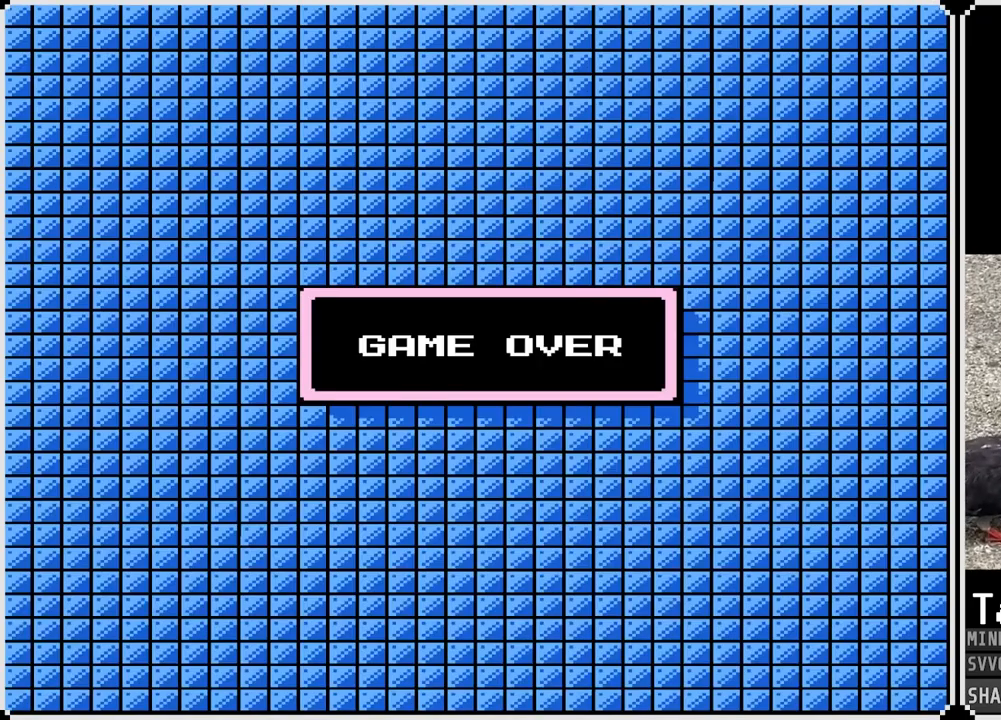
{"buttons": [], "left_stick": "center", "right_stick": "center", "events": [[317, "CROSS", "down"], [467, "CROSS", "up"]]}
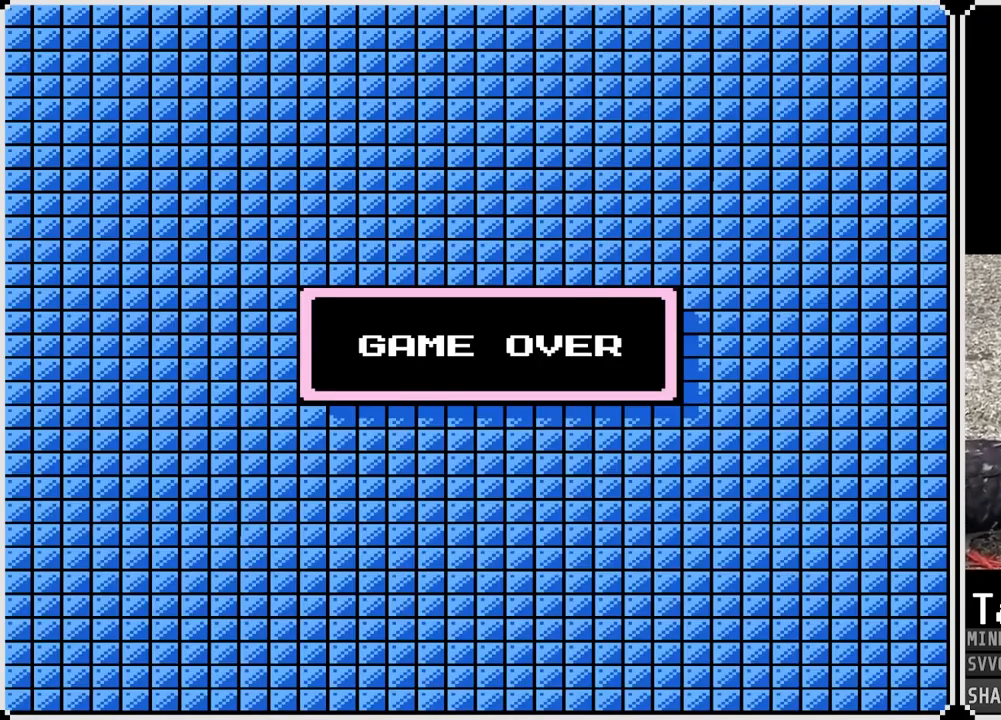
{"buttons": [], "left_stick": "center", "right_stick": "center", "events": []}
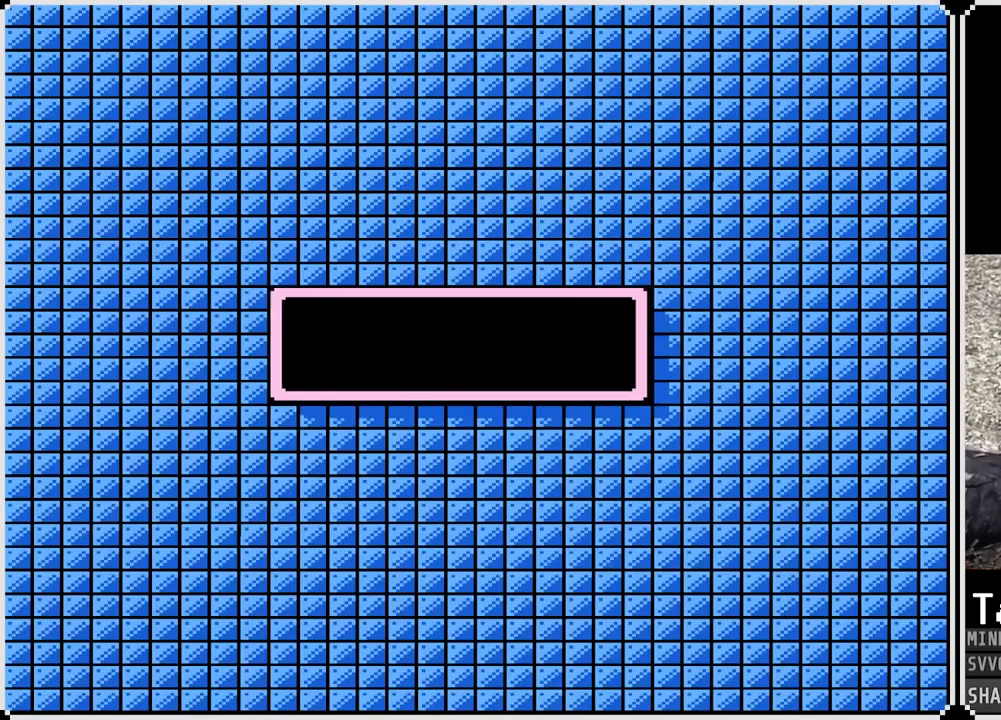
{"buttons": [], "left_stick": "center", "right_stick": "center", "events": []}
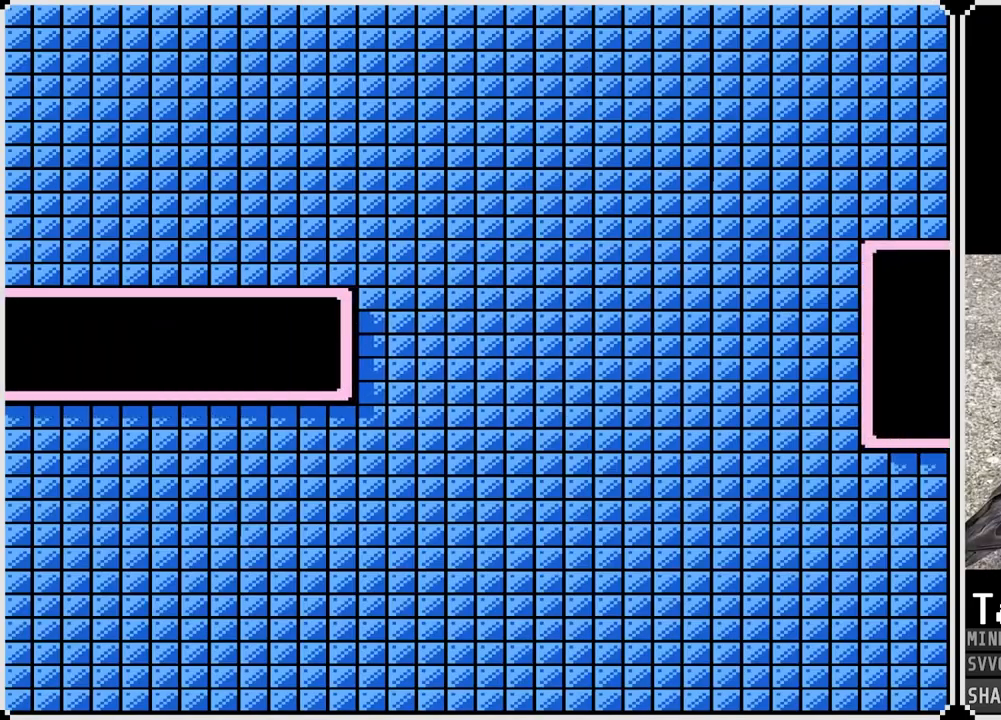
{"buttons": [], "left_stick": "center", "right_stick": "center", "events": []}
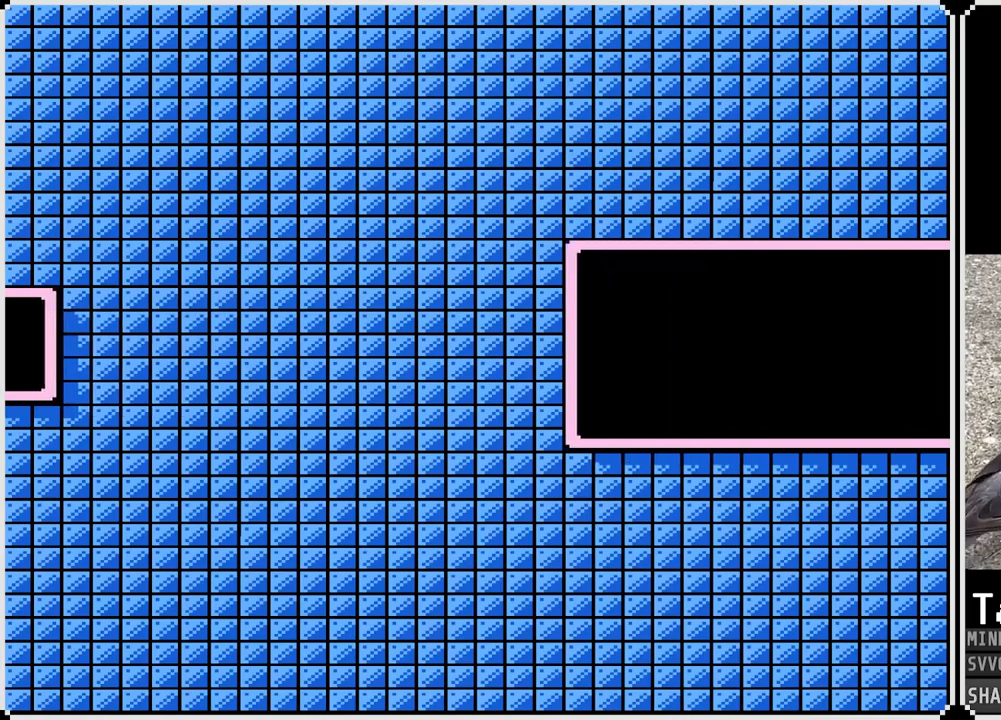
{"buttons": [], "left_stick": "center", "right_stick": "center", "events": []}
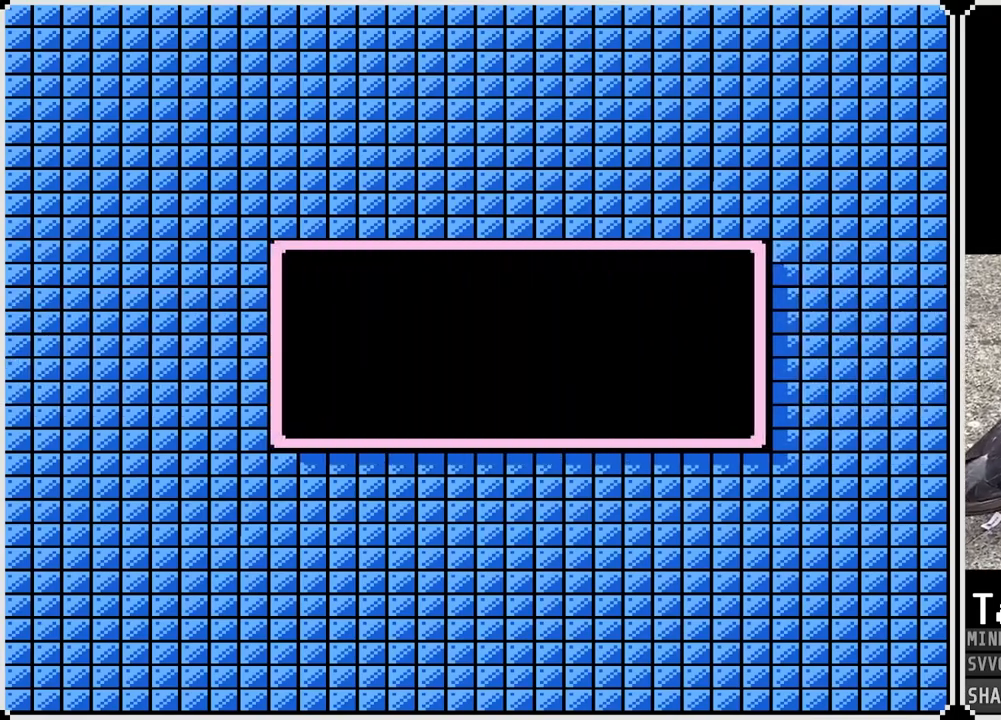
{"buttons": [], "left_stick": "center", "right_stick": "center", "events": []}
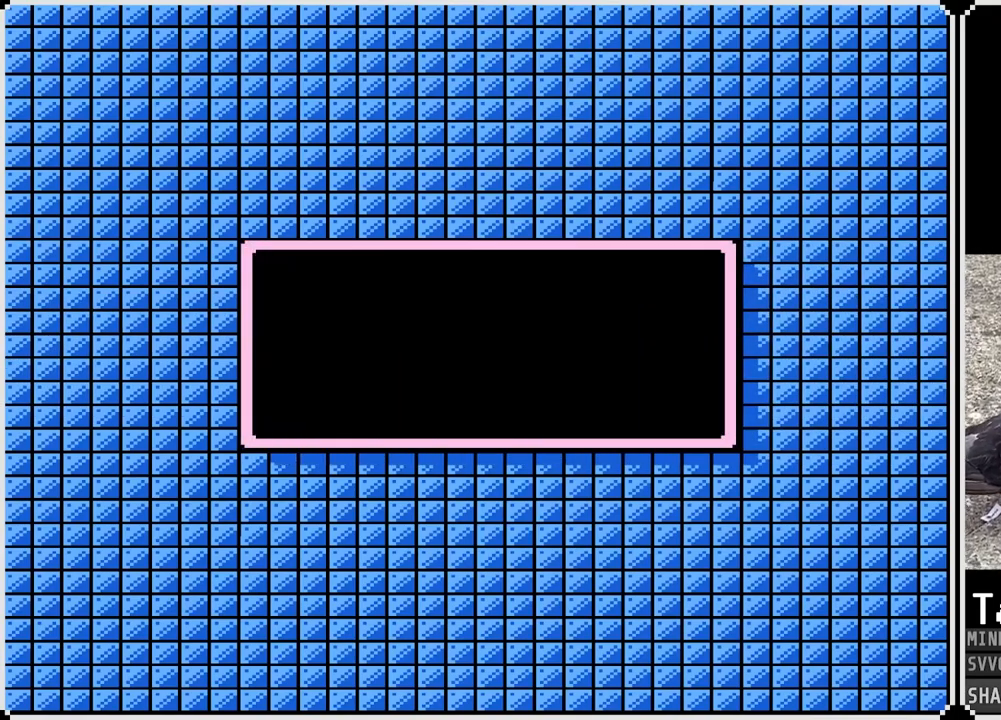
{"buttons": [], "left_stick": "center", "right_stick": "center", "events": []}
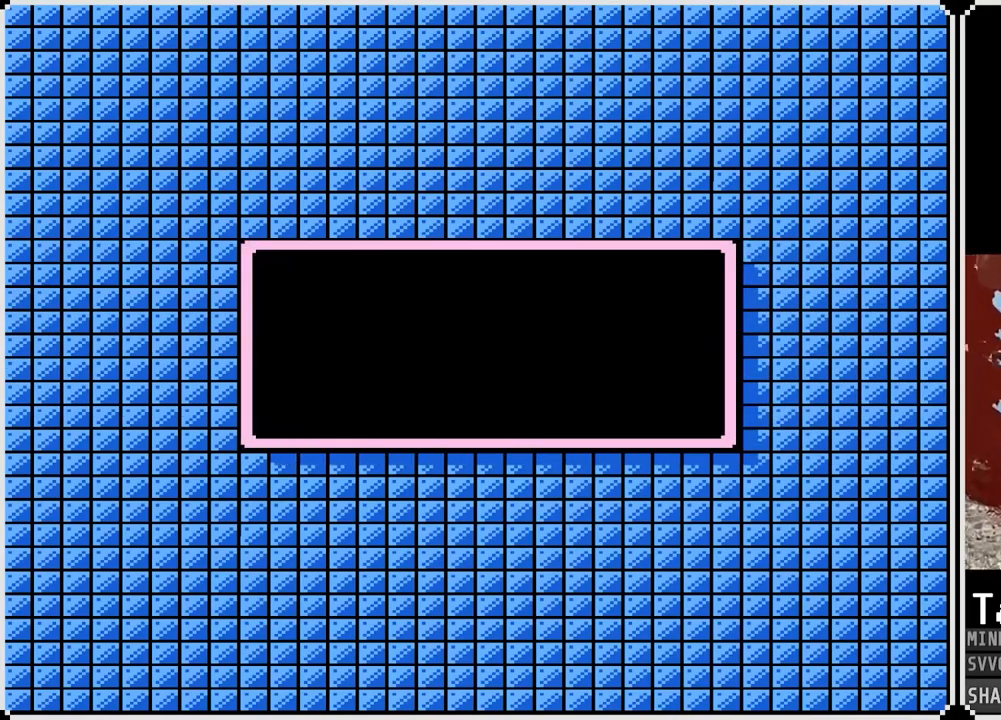
{"buttons": [], "left_stick": "center", "right_stick": "center", "events": []}
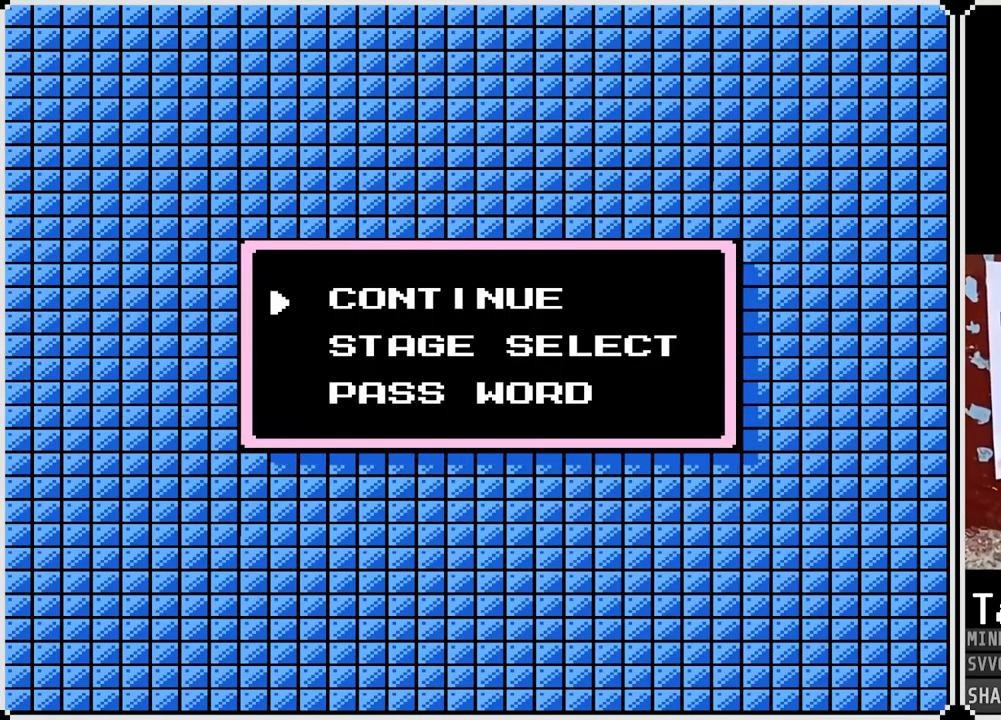
{"buttons": [], "left_stick": "center", "right_stick": "center", "events": []}
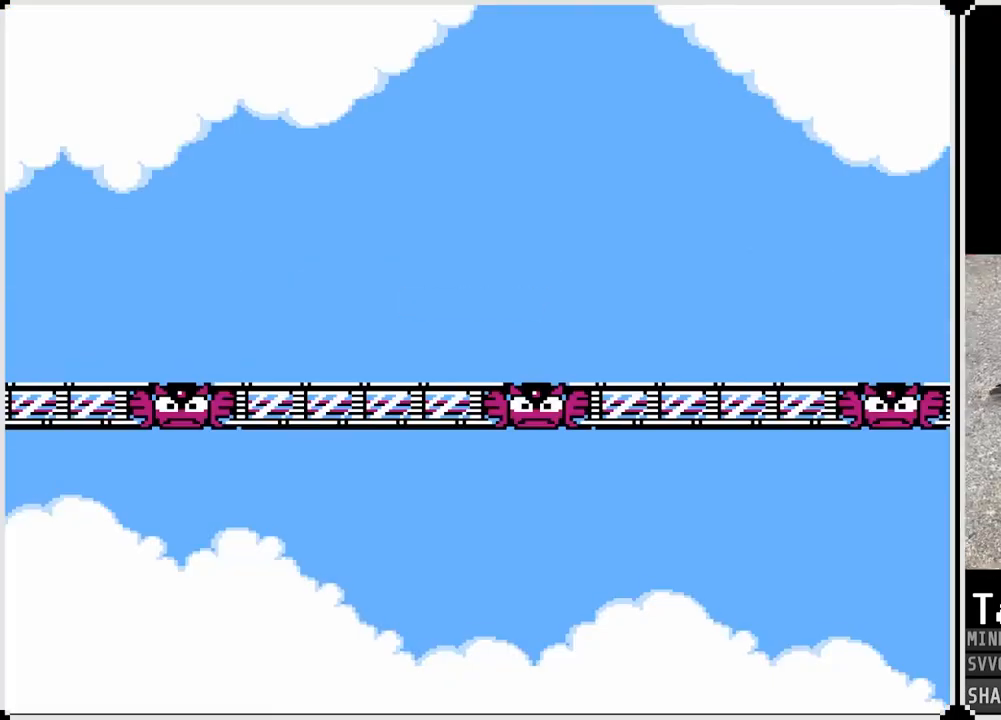
{"buttons": [], "left_stick": "center", "right_stick": "center", "events": []}
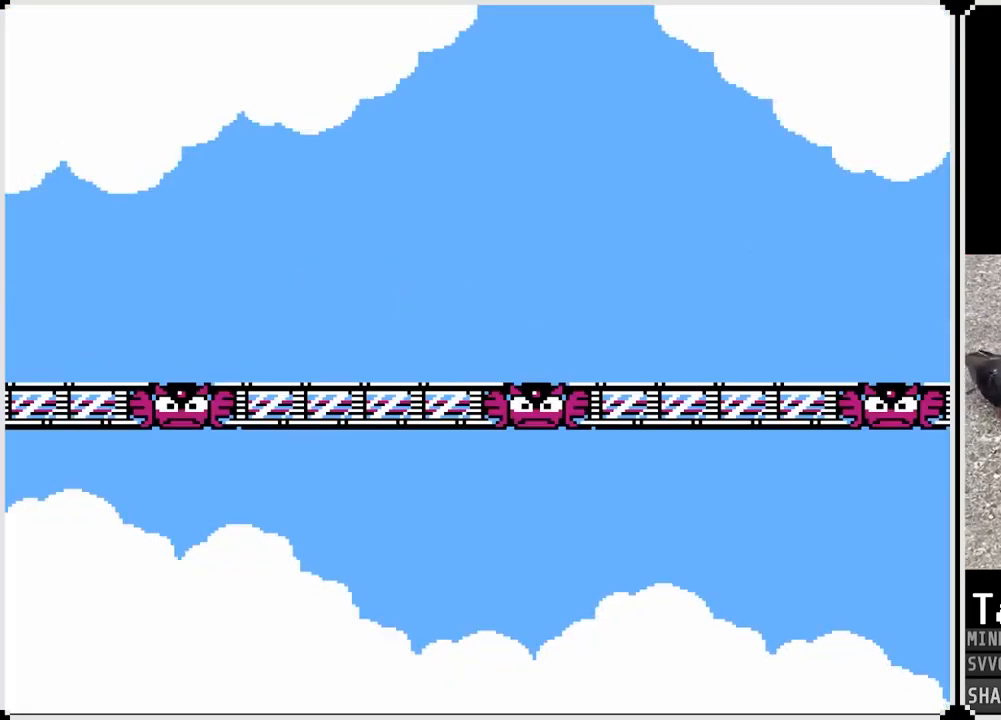
{"buttons": [], "left_stick": "center", "right_stick": "center", "events": []}
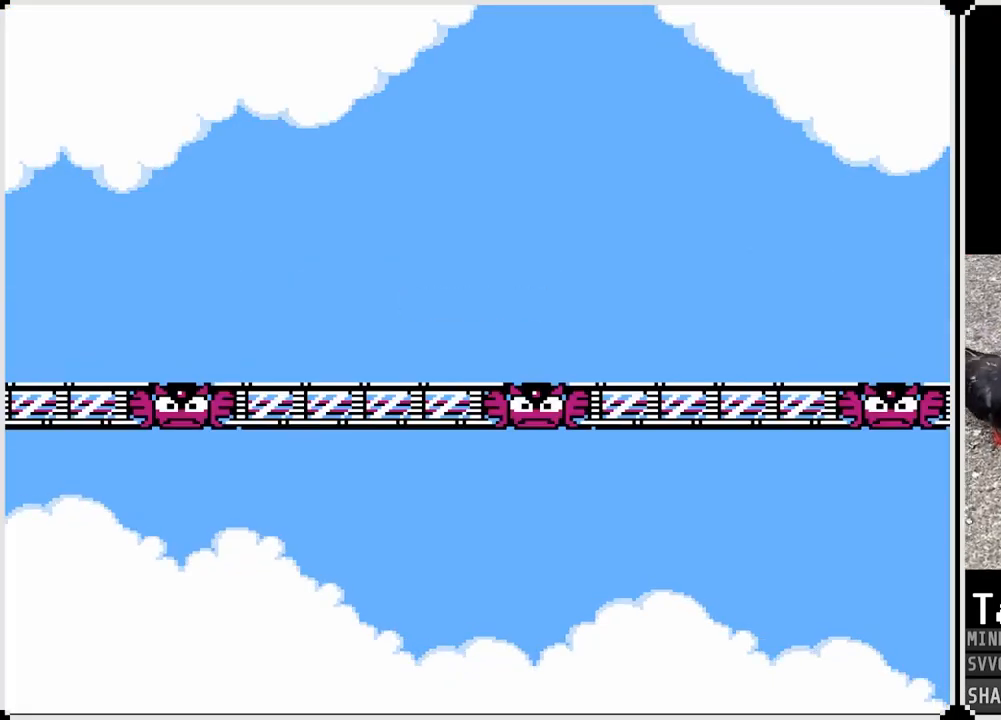
{"buttons": [], "left_stick": "center", "right_stick": "center", "events": [[33, "SQUARE", "down"], [117, "SQUARE", "up"], [367, "SQUARE", "down"], [467, "SQUARE", "up"]]}
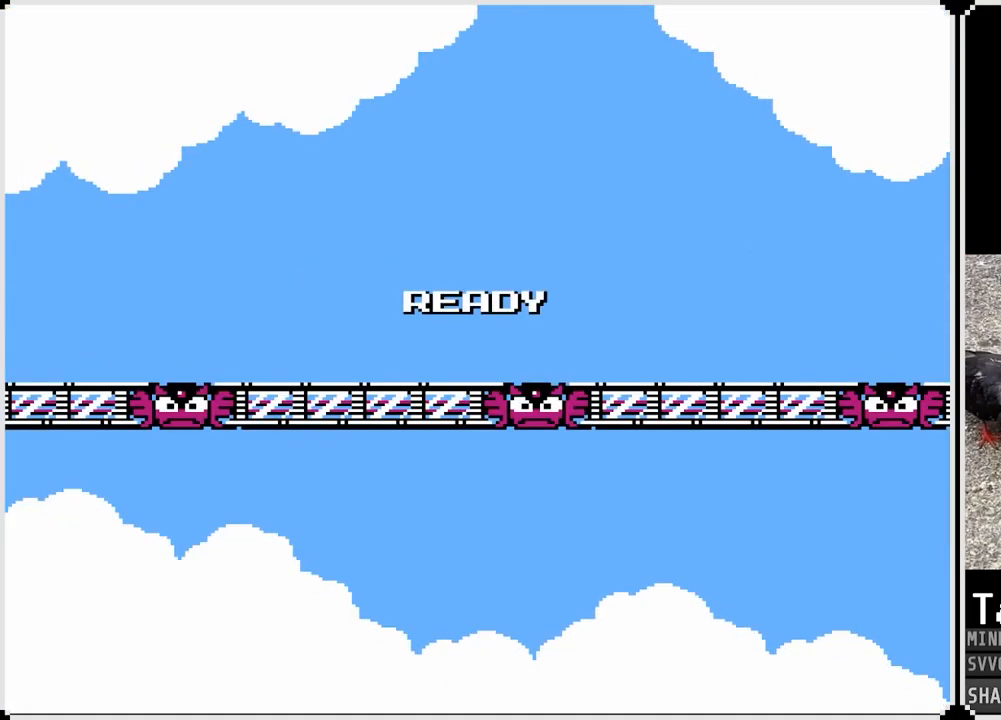
{"buttons": [], "left_stick": "center", "right_stick": "center", "events": [[183, "SQUARE", "down"], [283, "SQUARE", "up"]]}
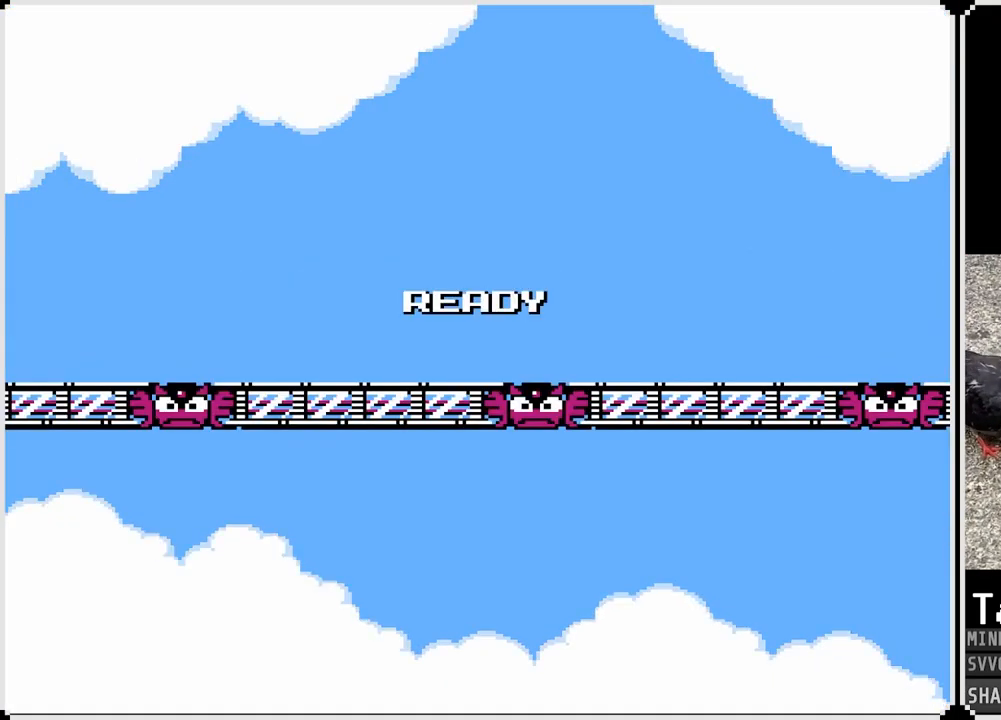
{"buttons": ["SQUARE", "DPAD_RIGHT"], "left_stick": "center", "right_stick": "center", "events": [[17, "SQUARE", "down"], [83, "SQUARE", "up"], [267, "DPAD_RIGHT", "down"], [483, "SQUARE", "down"]]}
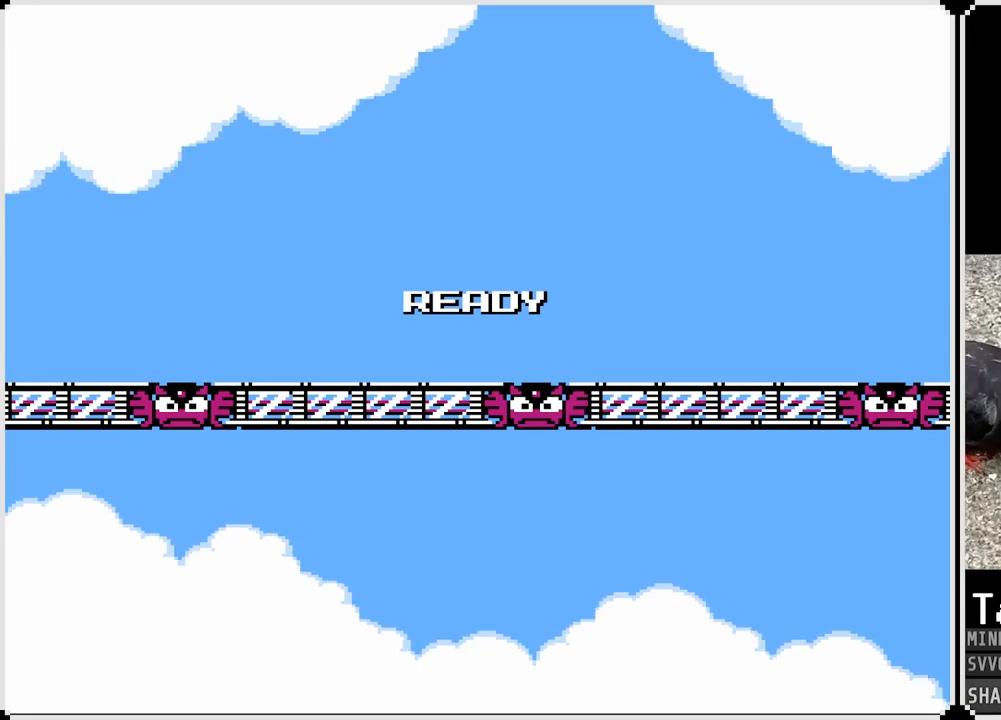
{"buttons": ["DPAD_RIGHT"], "left_stick": "center", "right_stick": "center", "events": [[67, "SQUARE", "up"]]}
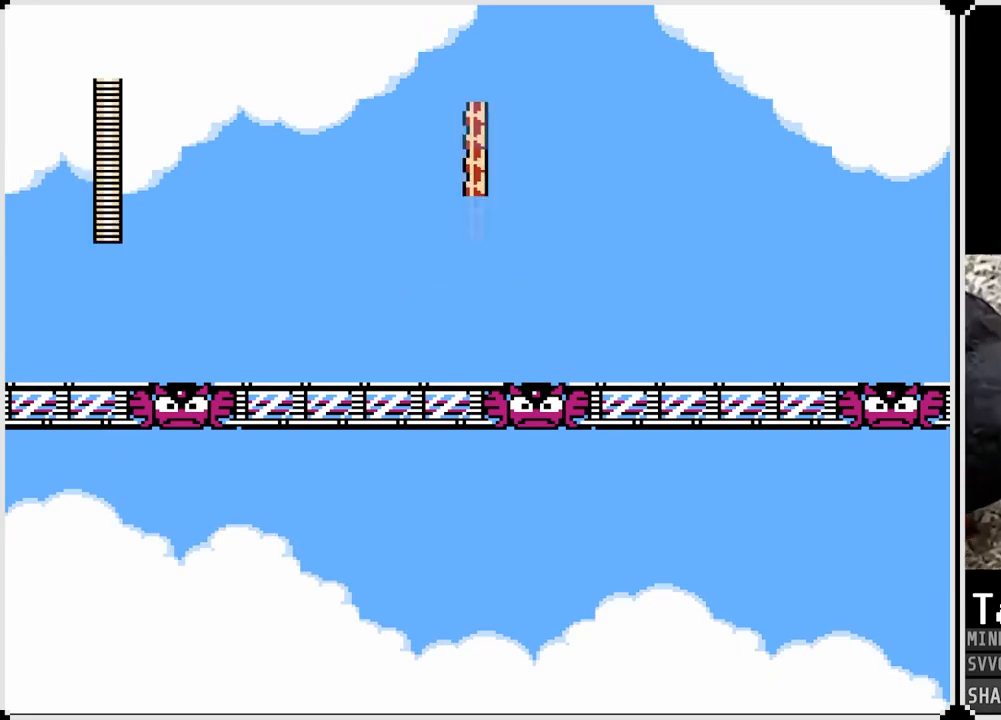
{"buttons": ["DPAD_RIGHT"], "left_stick": "center", "right_stick": "center", "events": []}
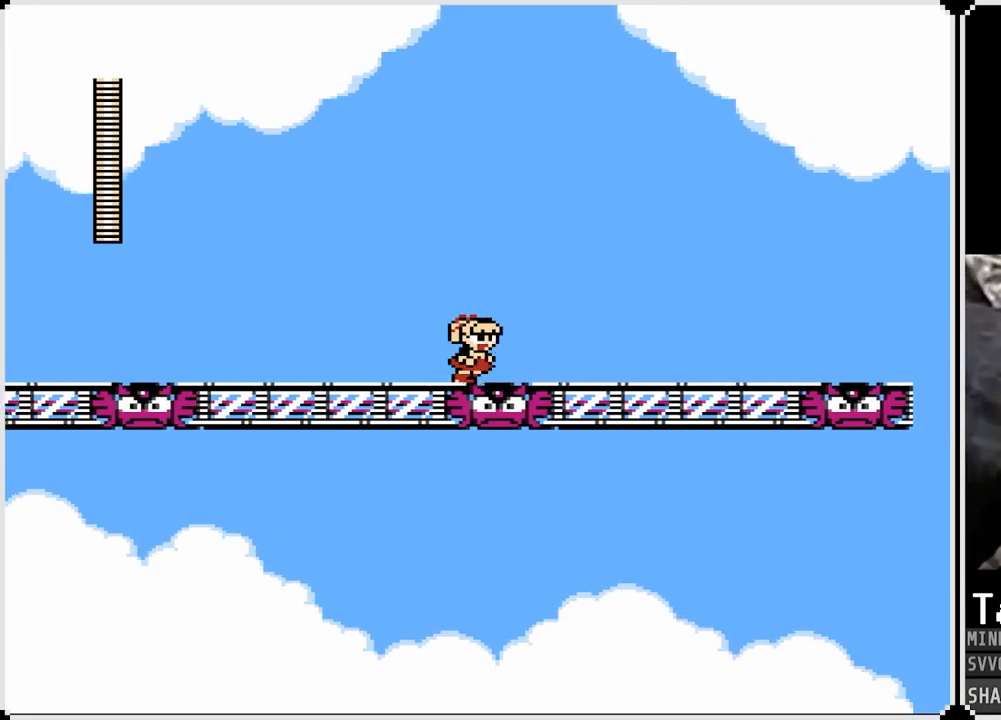
{"buttons": ["DPAD_RIGHT"], "left_stick": "center", "right_stick": "center", "events": []}
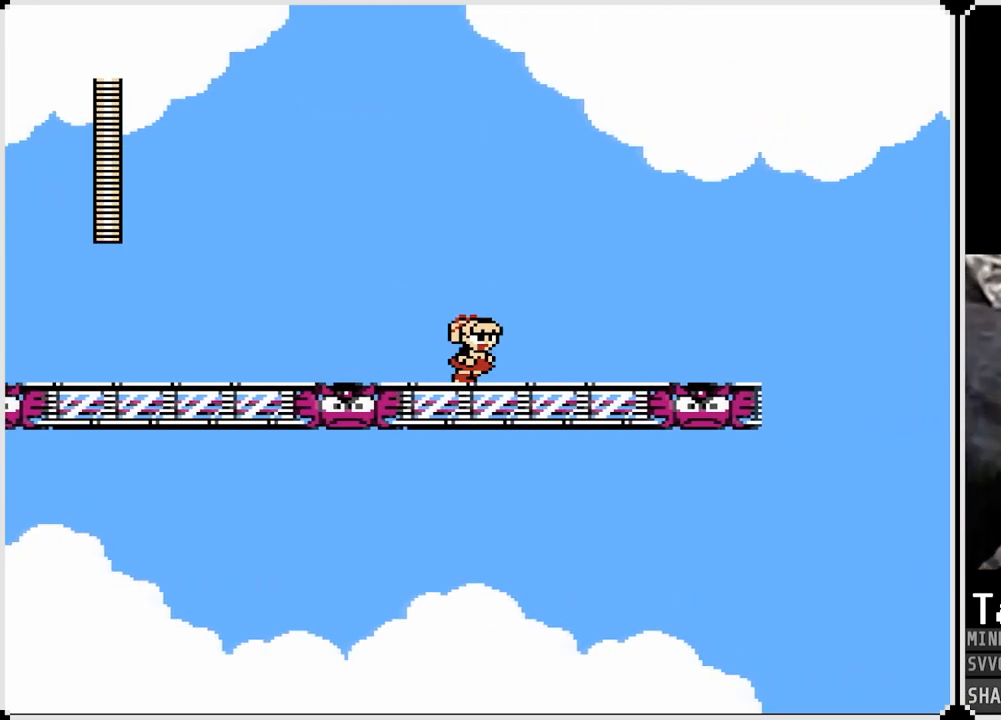
{"buttons": ["DPAD_RIGHT"], "left_stick": "center", "right_stick": "center", "events": []}